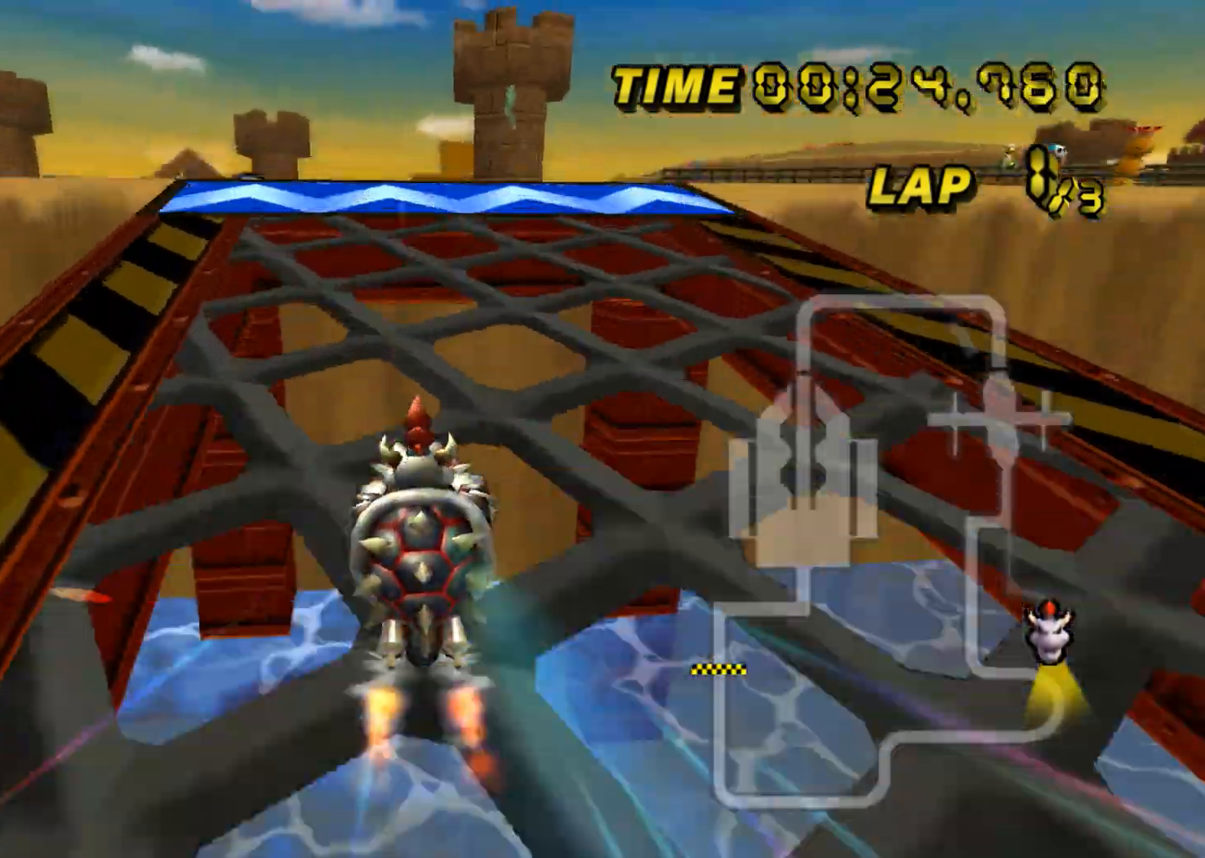
Gameplay with a controller (Nintendo layout); each line is a JSON object with the inputs held at the frame after it. "events" lists button and stick changes between this image and that frame as [ms after this image, input, new state], when the widget could be followed in between. Not read: B L3 R3 X Y Z.
{"buttons": ["A"], "left_stick": "up", "events": [[317, "DPAD_UP", "down"], [333, "DPAD_UP", "up"]]}
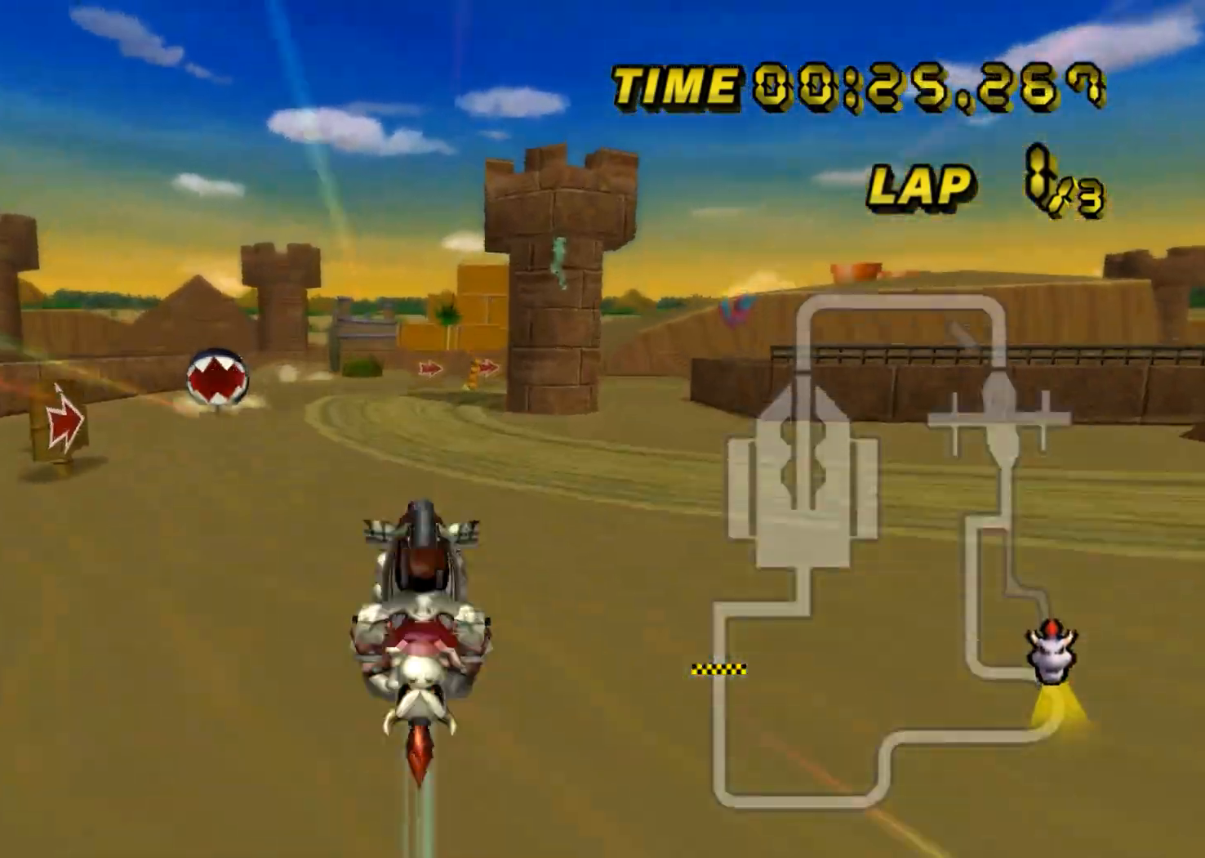
{"buttons": ["A"], "left_stick": "up", "events": []}
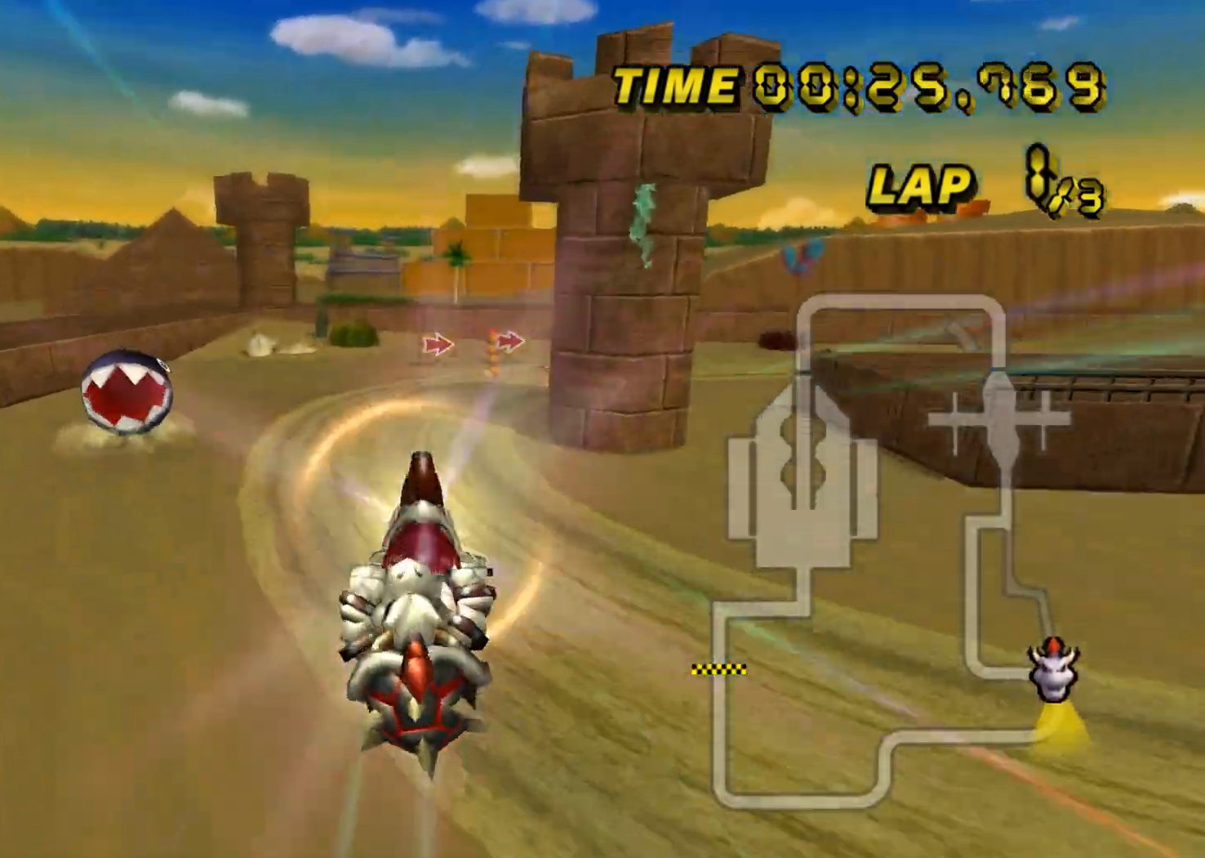
{"buttons": ["A", "R1"], "left_stick": "up", "events": [[217, "R1", "down"], [217, "left_stick", "up-right"], [400, "left_stick", "up"]]}
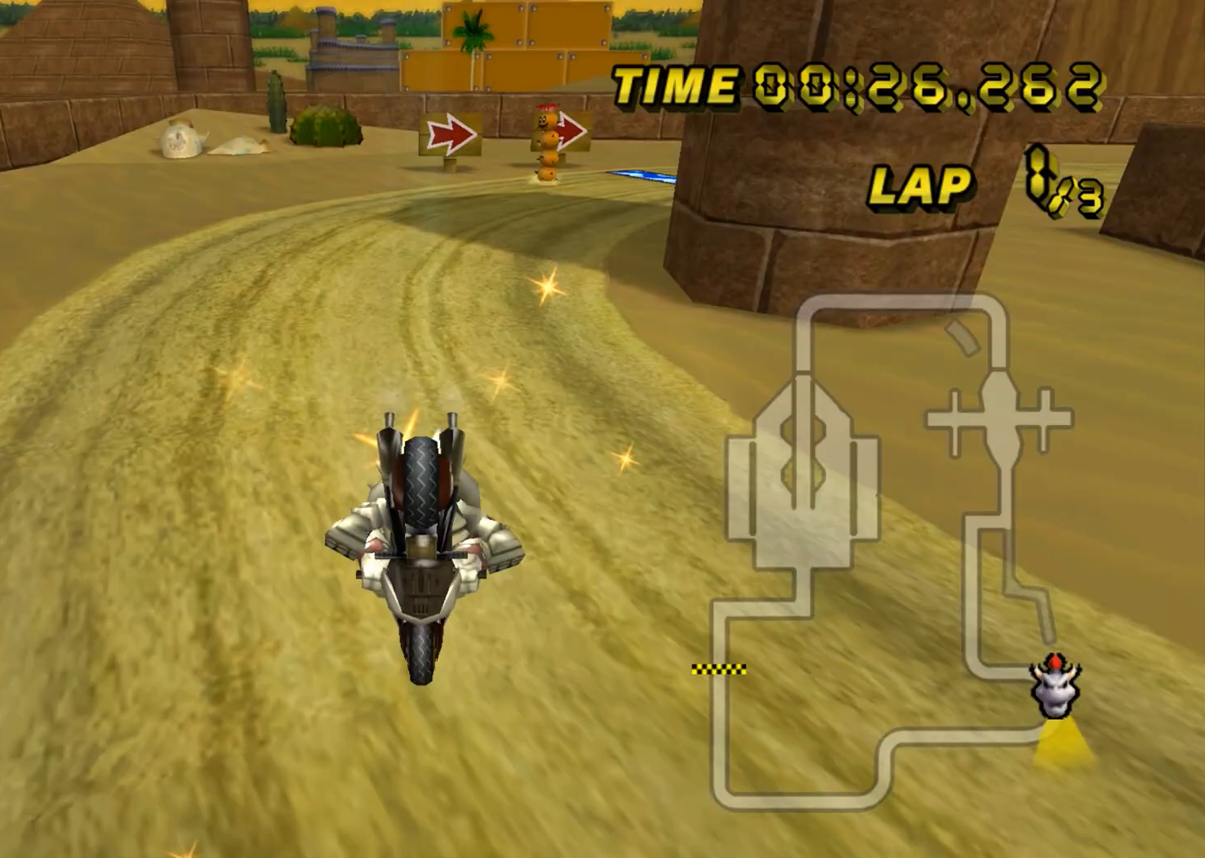
{"buttons": ["A", "R1"], "left_stick": "up-right", "events": [[434, "left_stick", "up-right"]]}
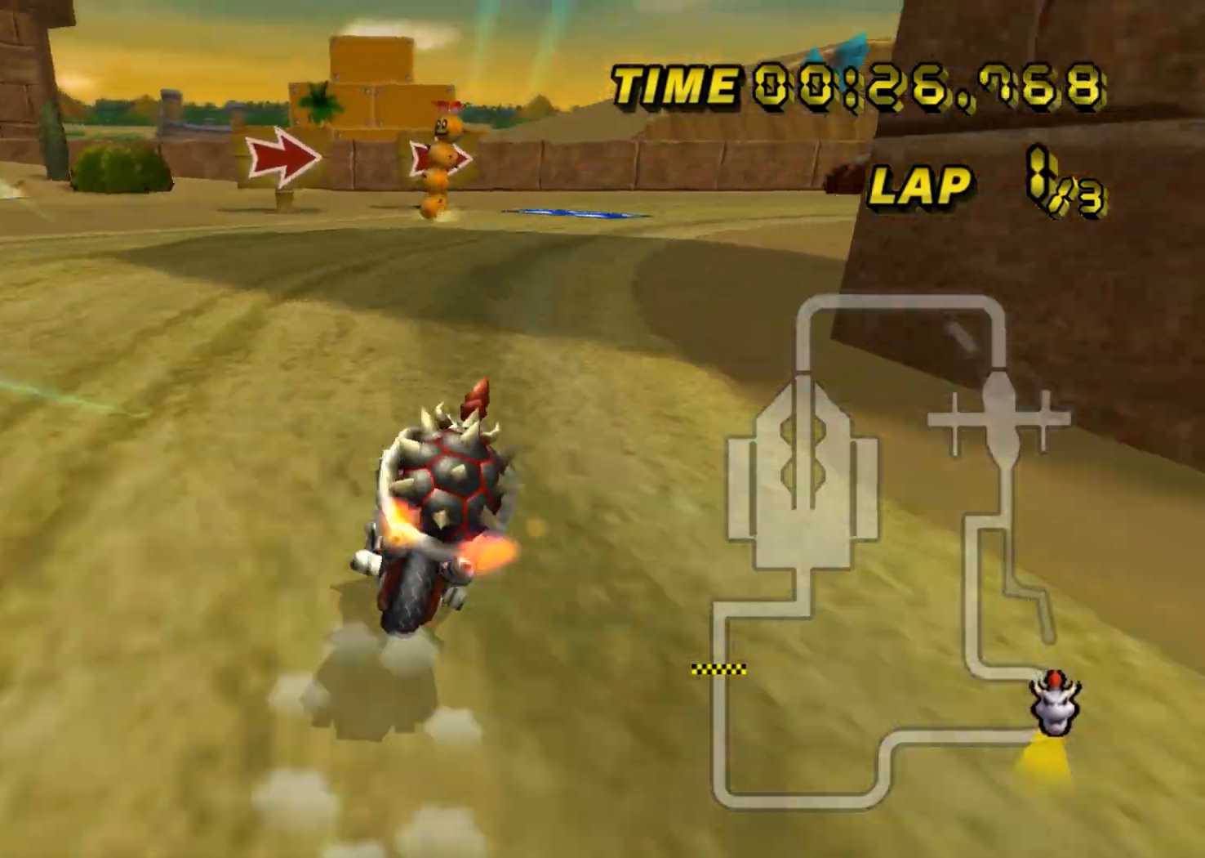
{"buttons": ["A", "R1"], "left_stick": "up-right", "events": [[33, "left_stick", "right"], [383, "left_stick", "up-right"]]}
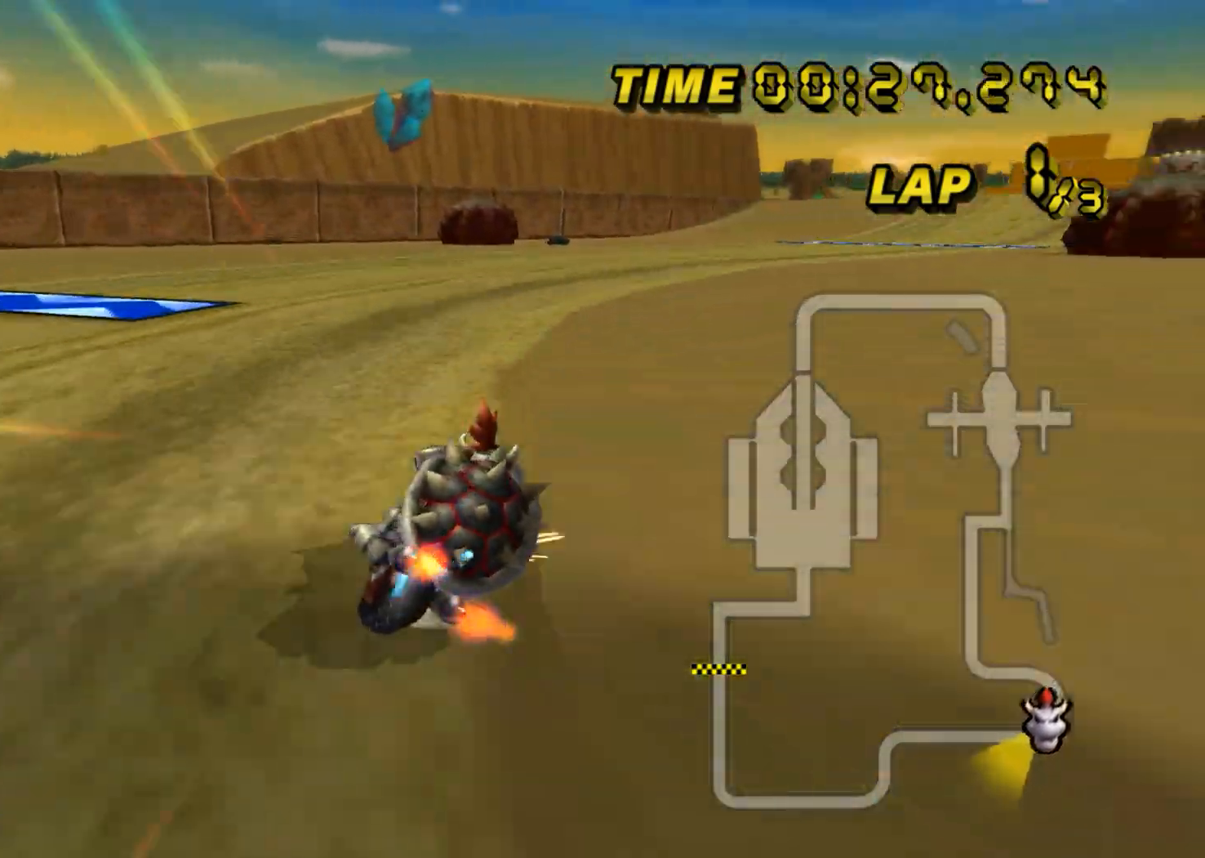
{"buttons": ["A", "R1"], "left_stick": "up-left", "events": [[451, "left_stick", "up-left"]]}
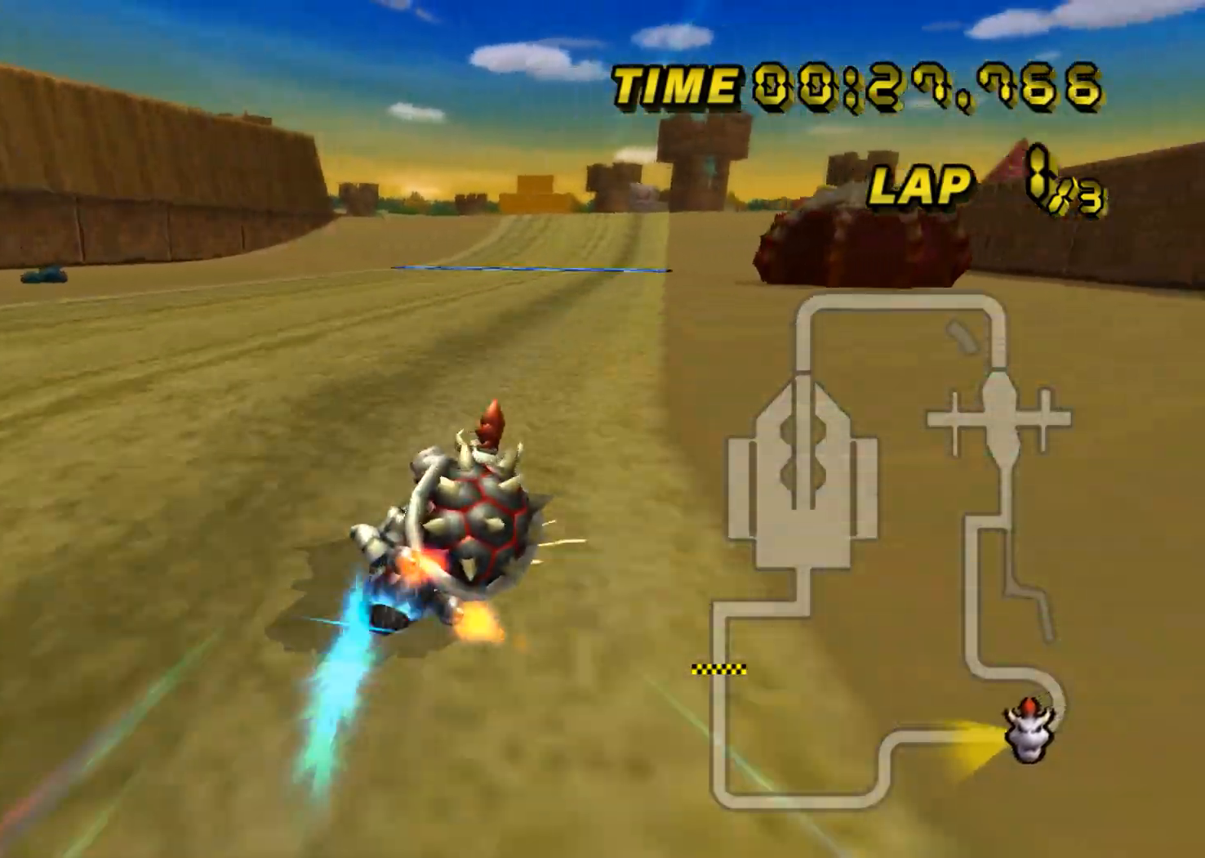
{"buttons": ["A"], "left_stick": "left", "events": [[116, "R1", "up"], [166, "left_stick", "center"], [250, "DPAD_UP", "down"], [267, "DPAD_UP", "up"], [317, "left_stick", "left"]]}
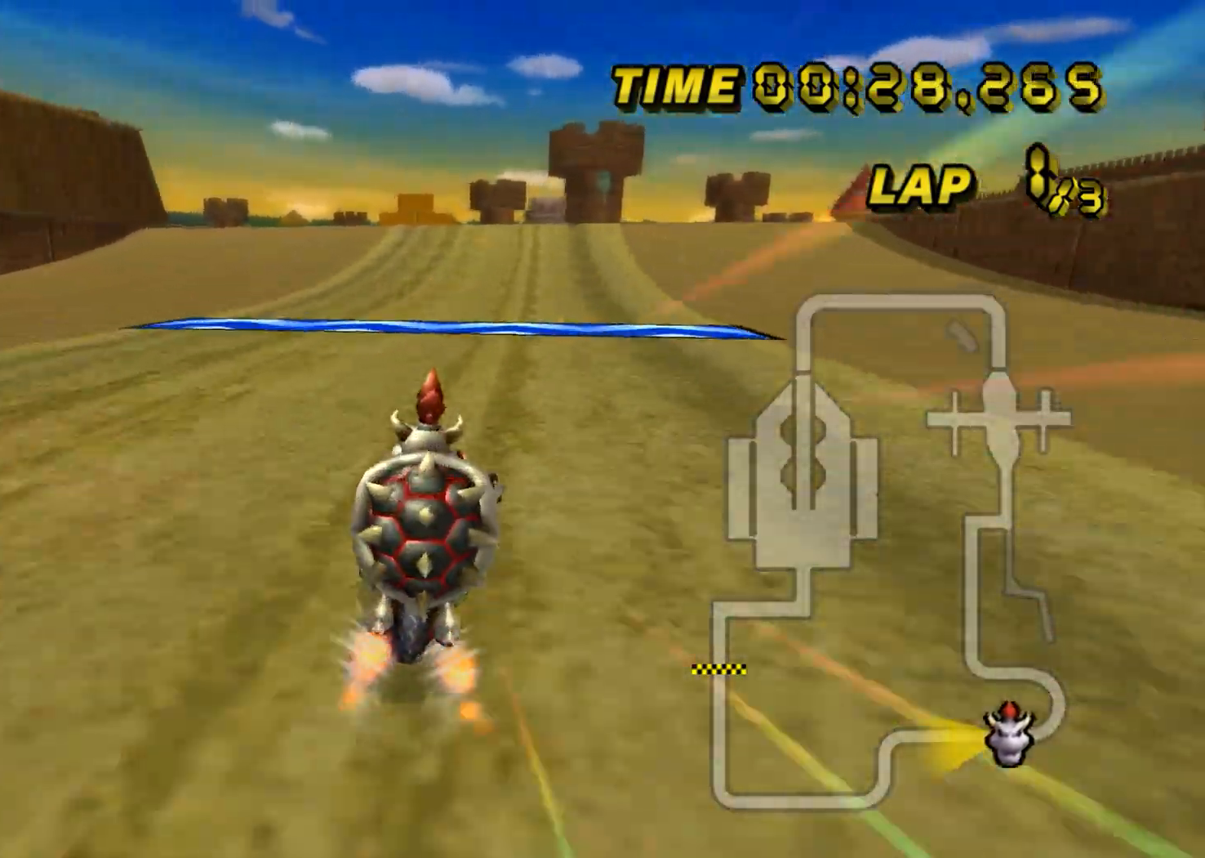
{"buttons": ["A"], "left_stick": "center", "events": [[17, "left_stick", "up-left"], [117, "left_stick", "up-right"], [217, "left_stick", "right"], [434, "left_stick", "center"]]}
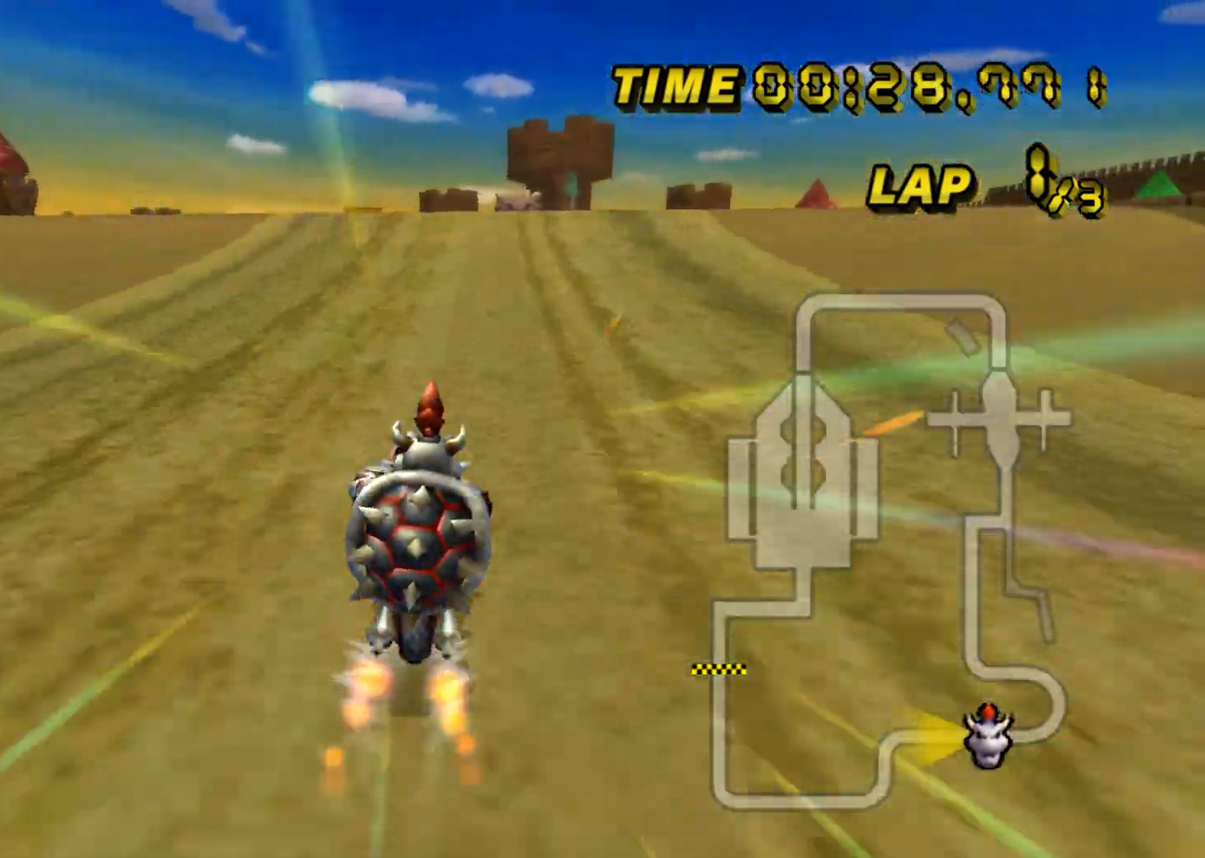
{"buttons": ["A"], "left_stick": "left", "events": [[66, "left_stick", "left"]]}
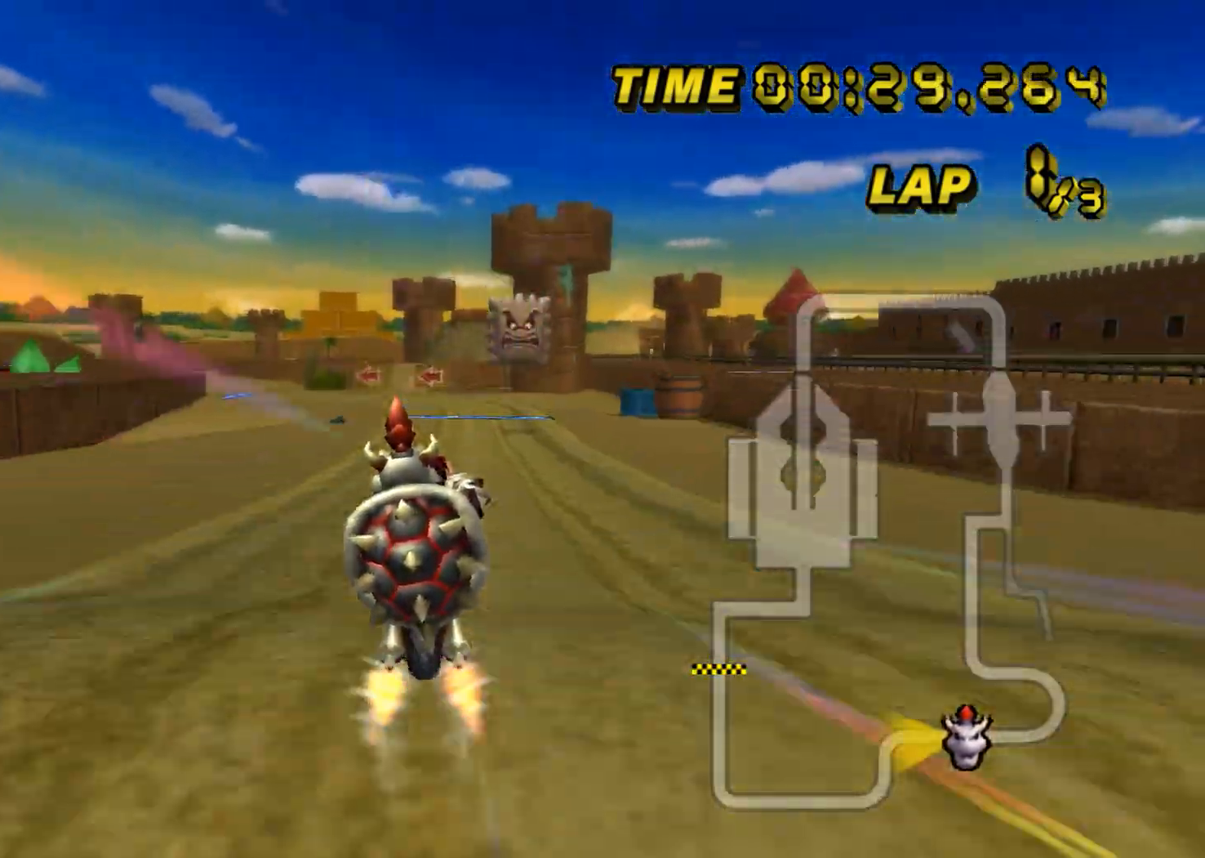
{"buttons": ["A"], "left_stick": "up", "events": [[33, "left_stick", "up"]]}
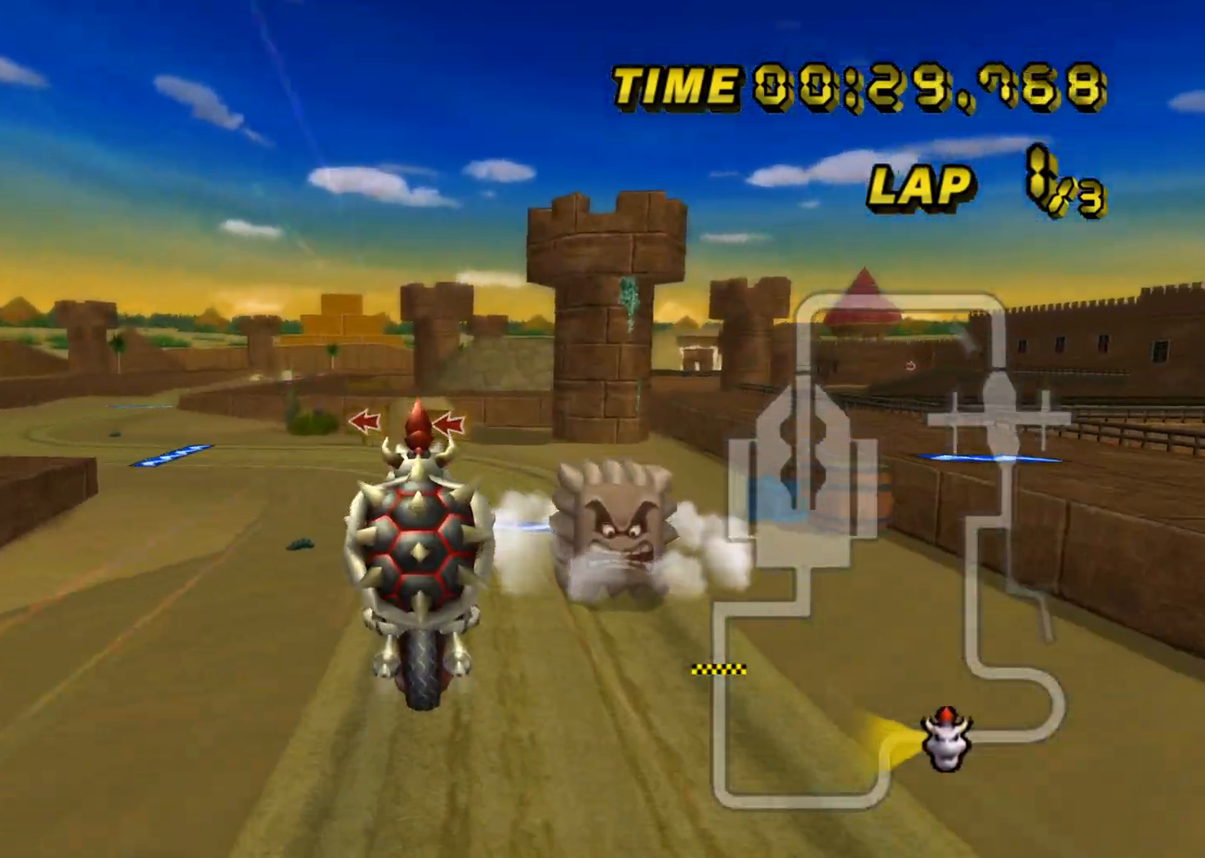
{"buttons": ["A"], "left_stick": "center", "events": [[217, "left_stick", "center"]]}
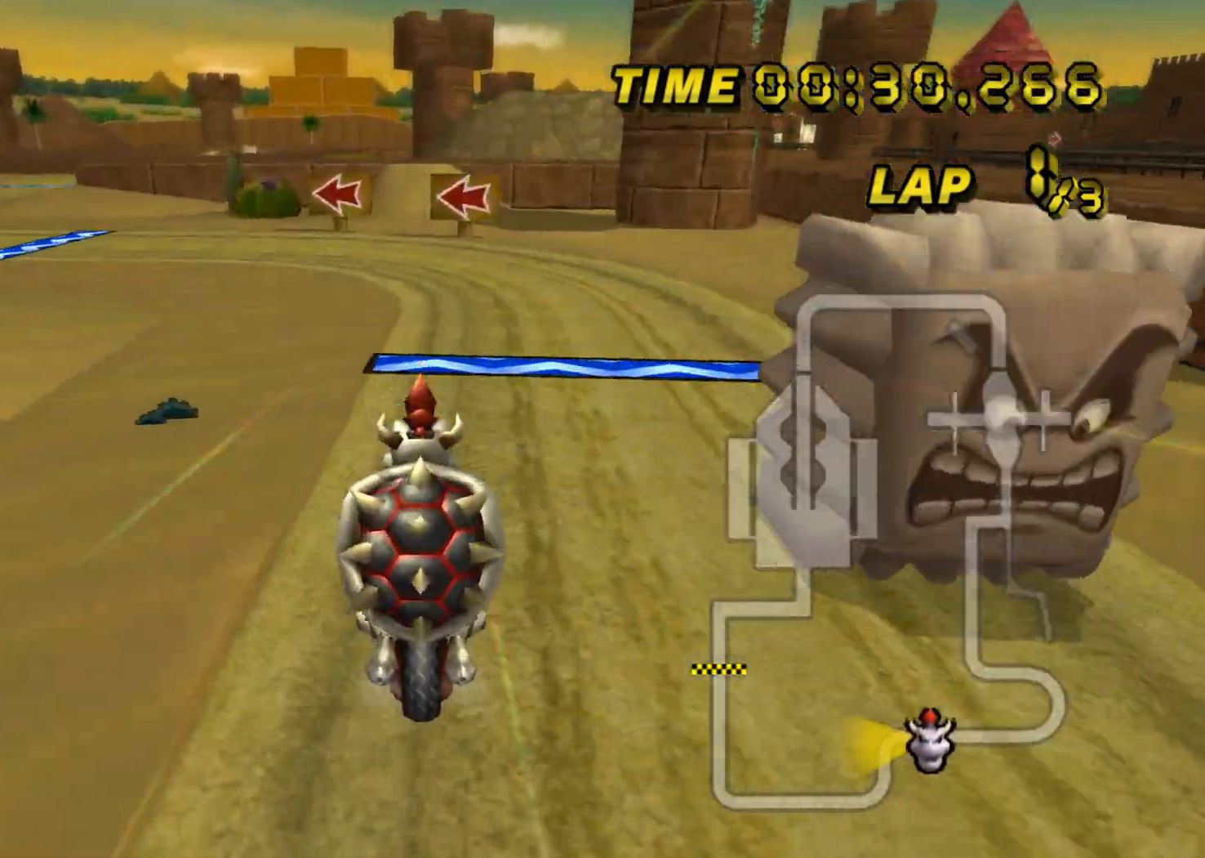
{"buttons": ["A"], "left_stick": "center", "events": []}
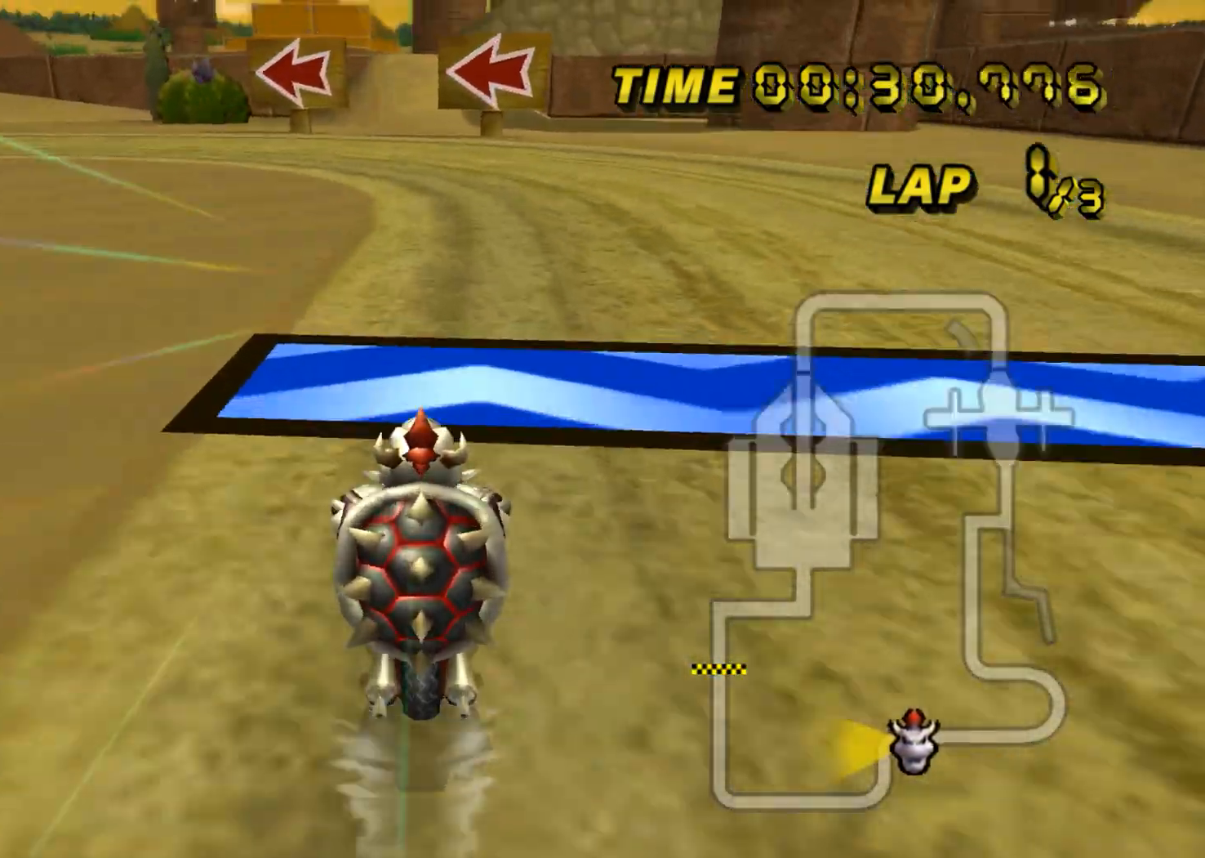
{"buttons": ["A"], "left_stick": "center", "events": [[267, "DPAD_UP", "down"], [283, "DPAD_UP", "up"], [400, "DPAD_UP", "down"], [417, "DPAD_UP", "up"]]}
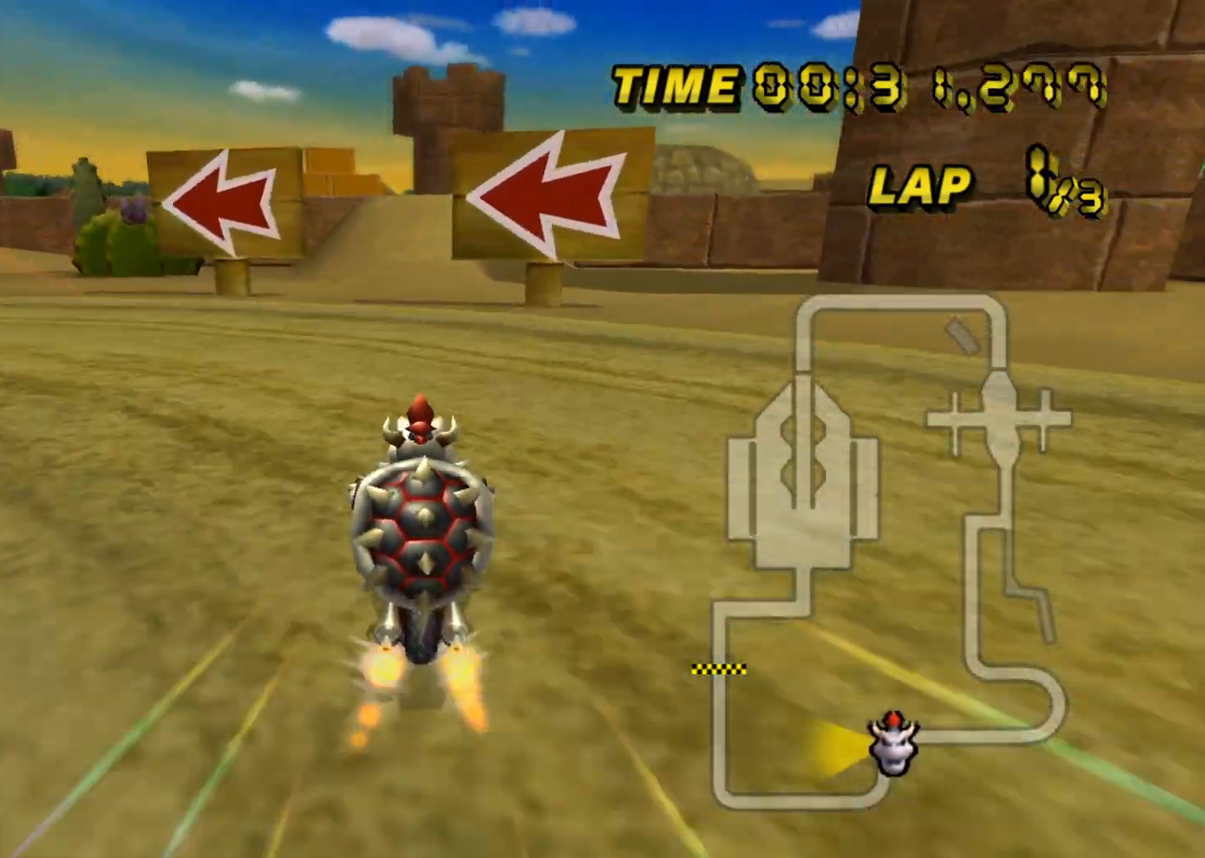
{"buttons": ["A", "R1"], "left_stick": "up-left", "events": [[17, "DPAD_UP", "down"], [33, "DPAD_UP", "up"], [134, "R1", "down"], [284, "left_stick", "up-left"]]}
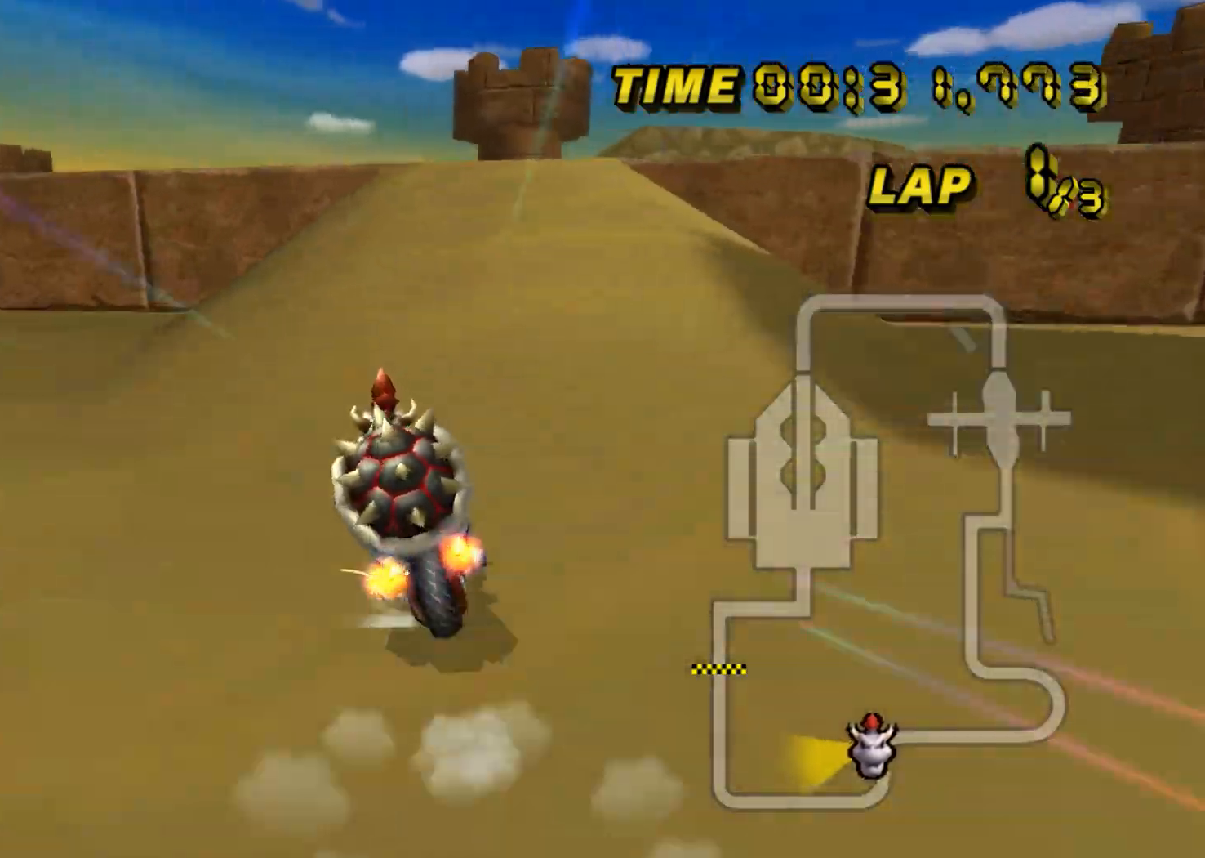
{"buttons": ["A"], "left_stick": "up", "events": [[83, "left_stick", "left"], [116, "DPAD_UP", "down"], [133, "DPAD_UP", "up"], [150, "R1", "up"], [183, "left_stick", "center"], [433, "left_stick", "up"]]}
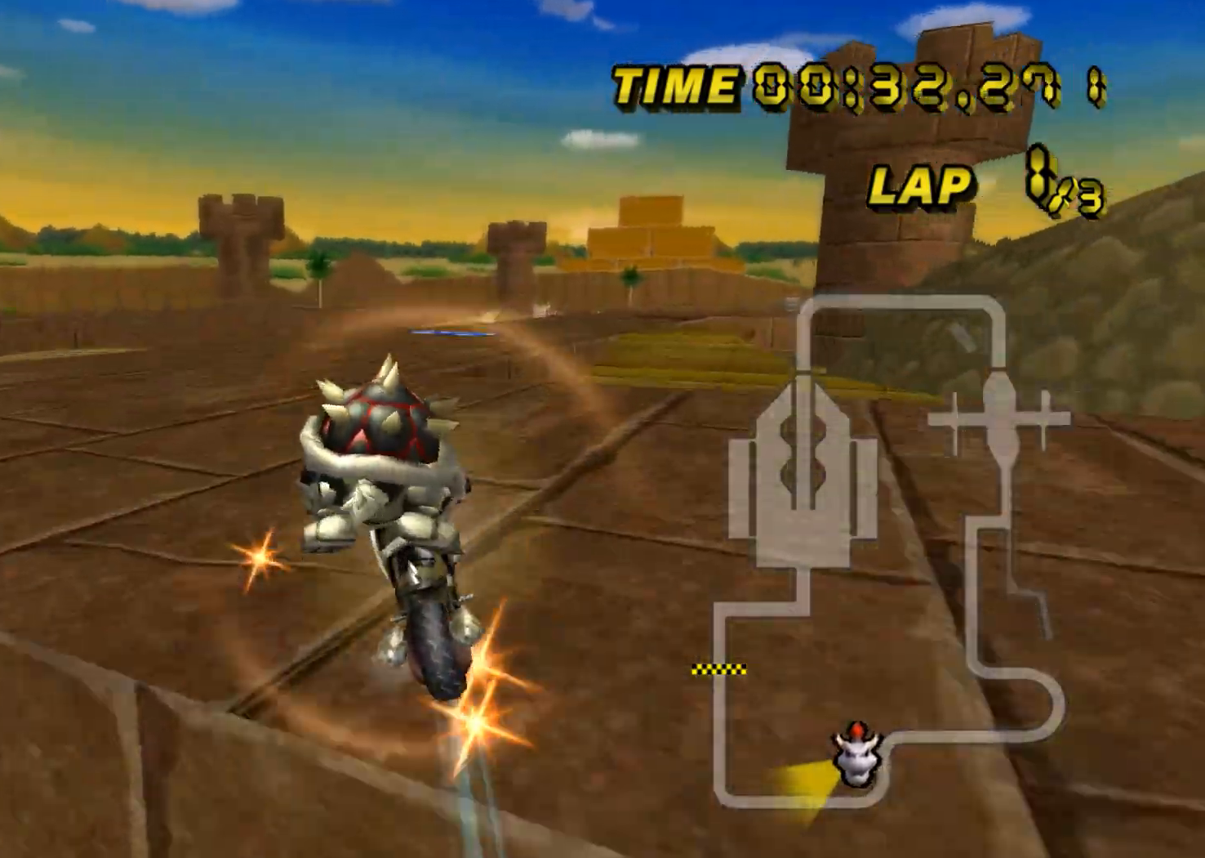
{"buttons": ["A", "R1"], "left_stick": "down-right", "events": [[67, "left_stick", "center"], [117, "left_stick", "down"], [200, "left_stick", "down-right"], [417, "R1", "down"]]}
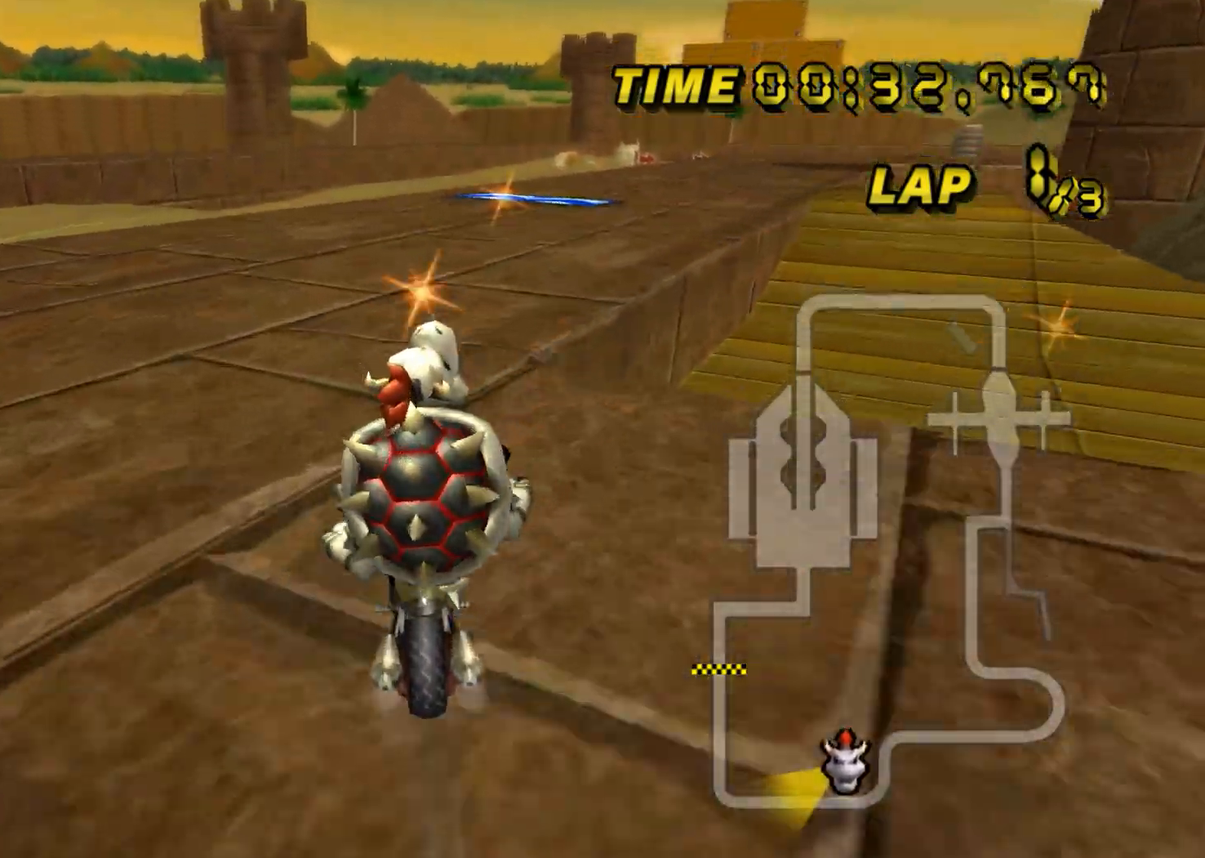
{"buttons": ["A", "R1"], "left_stick": "up-right", "events": [[83, "left_stick", "right"], [233, "left_stick", "up-right"]]}
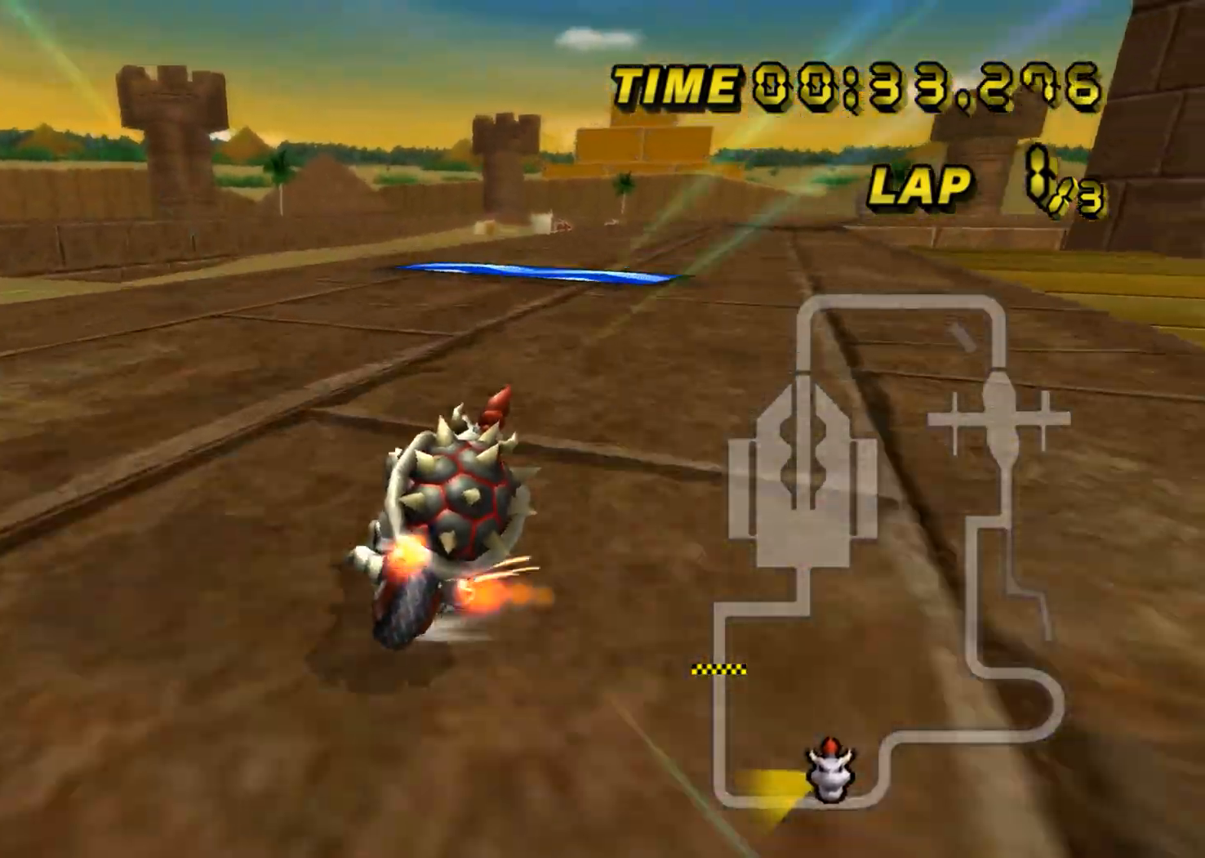
{"buttons": ["A", "R1"], "left_stick": "left", "events": [[200, "left_stick", "up-left"], [317, "left_stick", "left"]]}
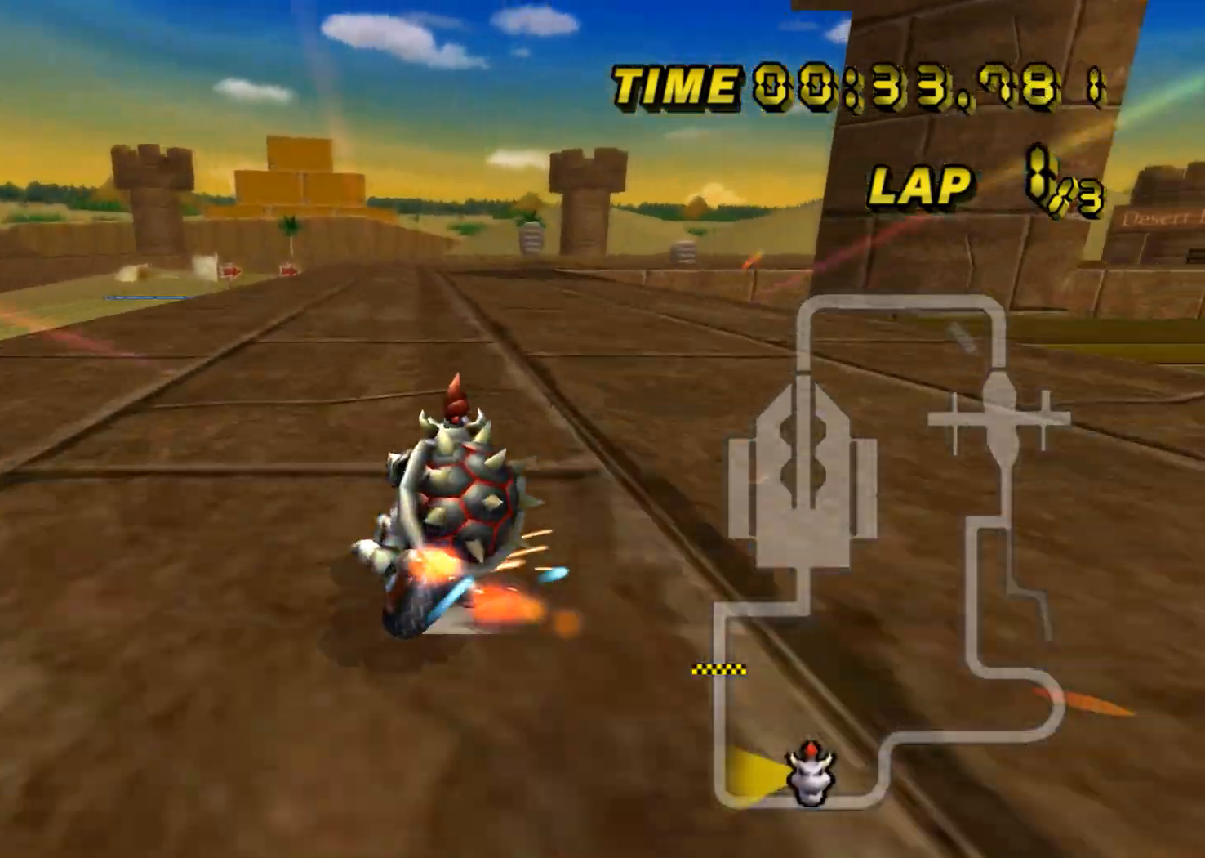
{"buttons": ["A", "R1"], "left_stick": "up-right", "events": [[317, "left_stick", "up"], [383, "left_stick", "up-right"]]}
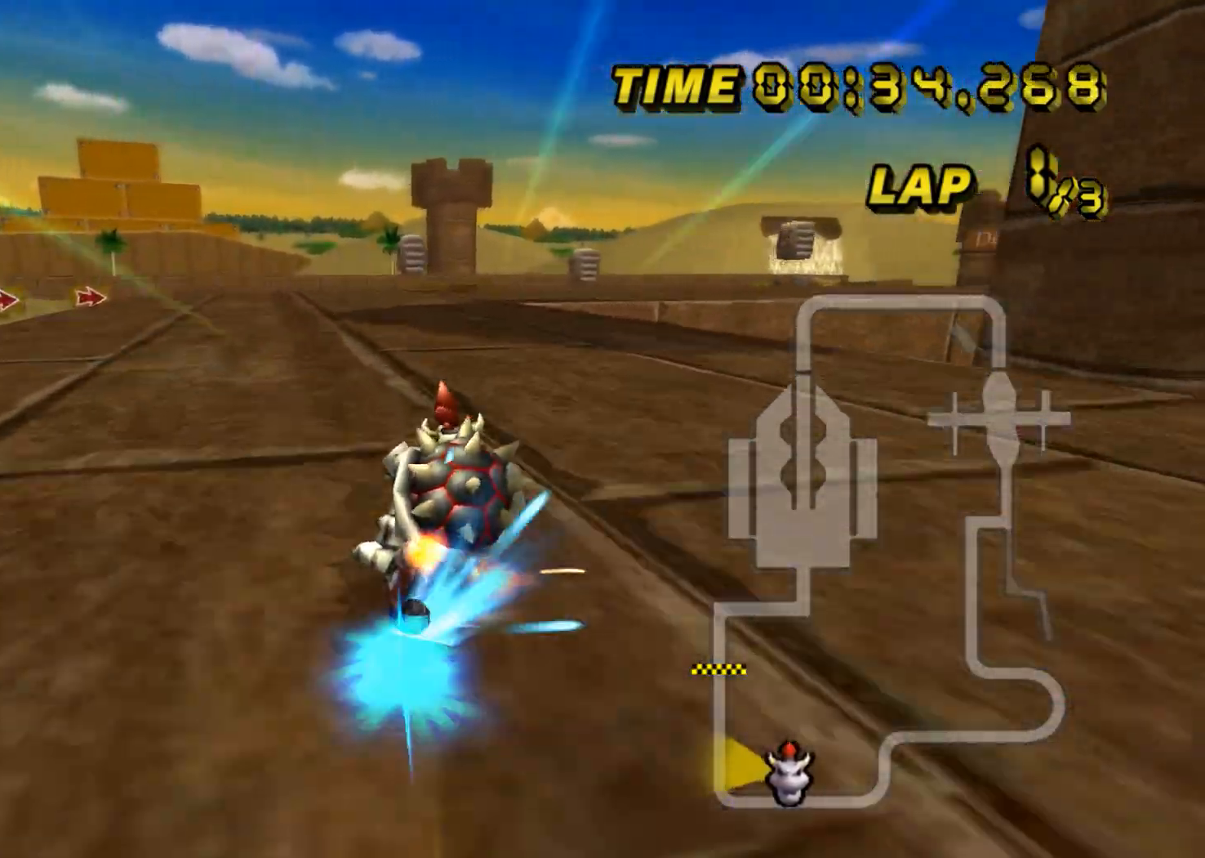
{"buttons": ["A", "R1"], "left_stick": "right", "events": [[67, "left_stick", "up"], [200, "left_stick", "up-right"], [300, "left_stick", "right"]]}
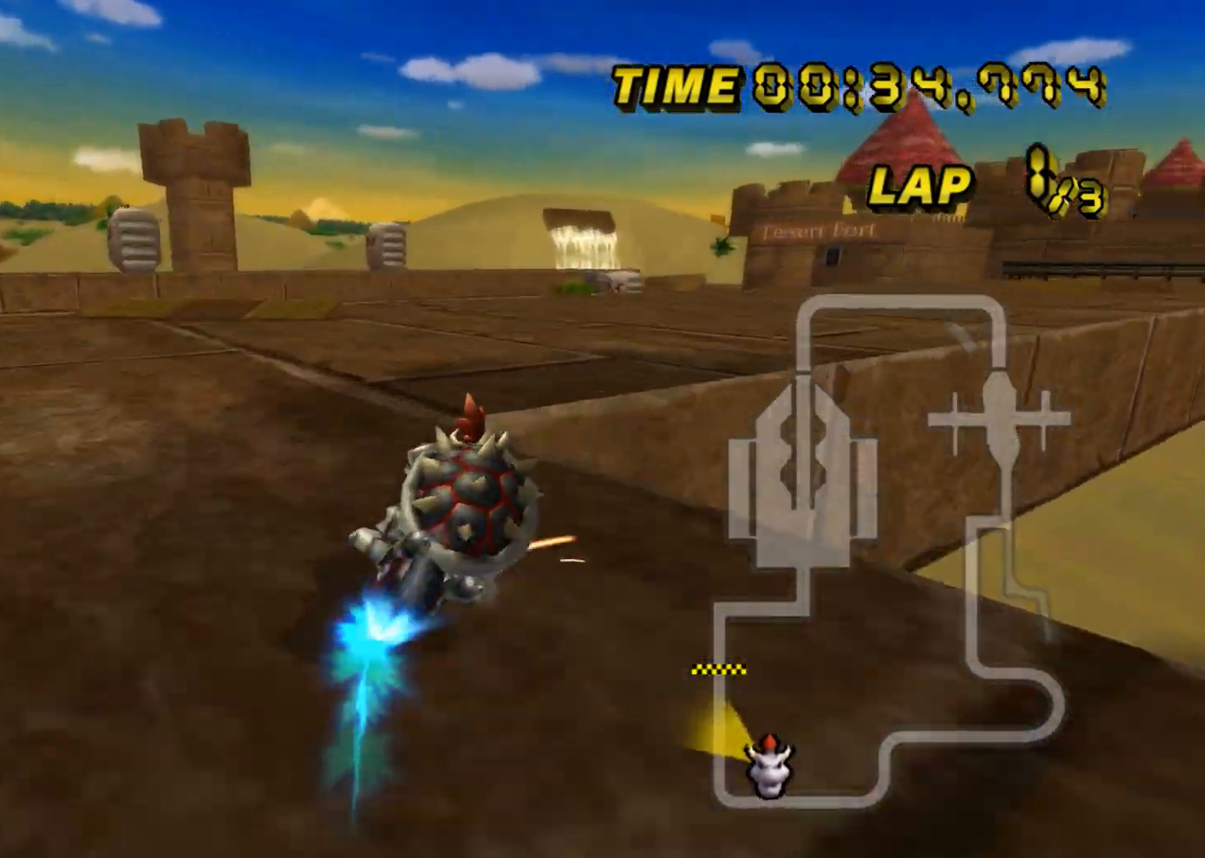
{"buttons": ["A", "R1"], "left_stick": "up-right", "events": [[166, "left_stick", "up"], [350, "left_stick", "up-right"]]}
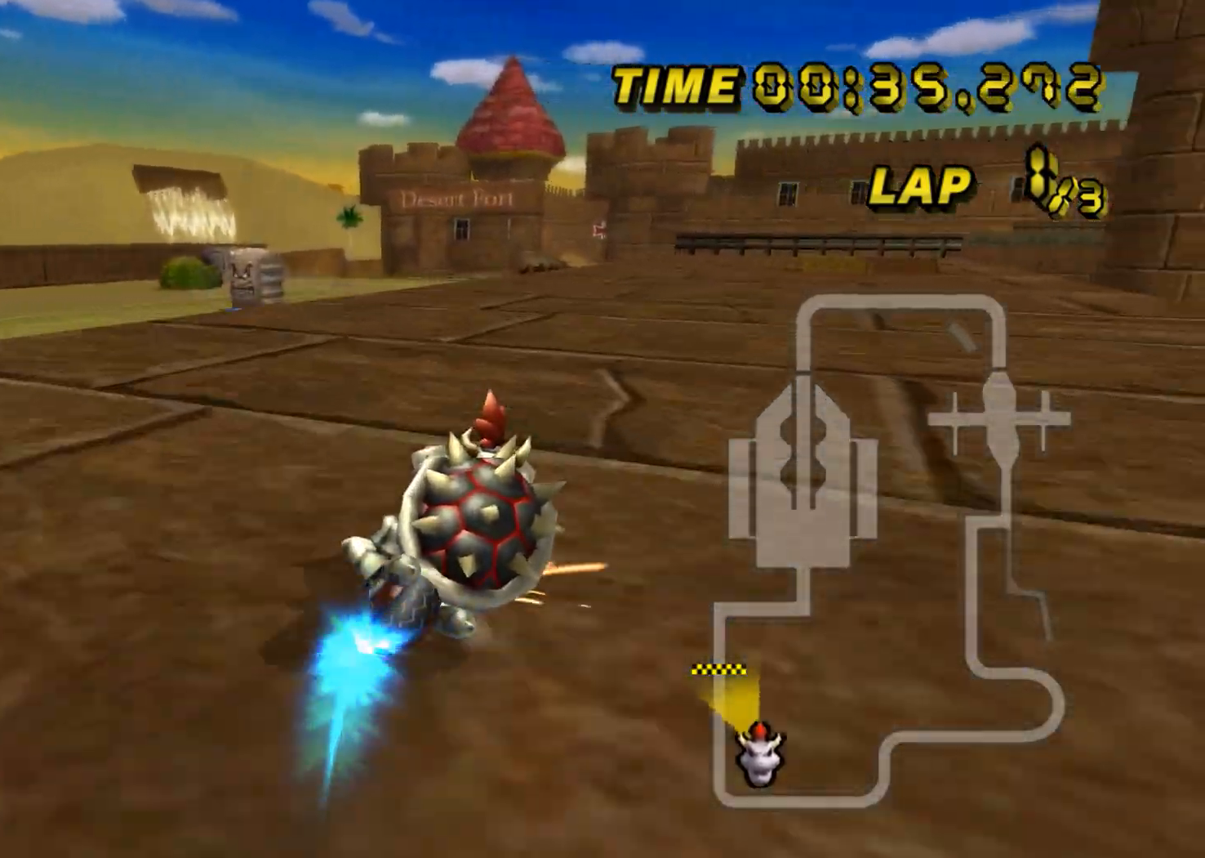
{"buttons": ["A"], "left_stick": "center", "events": [[117, "left_stick", "center"], [150, "R1", "up"], [367, "DPAD_UP", "down"], [384, "DPAD_UP", "up"]]}
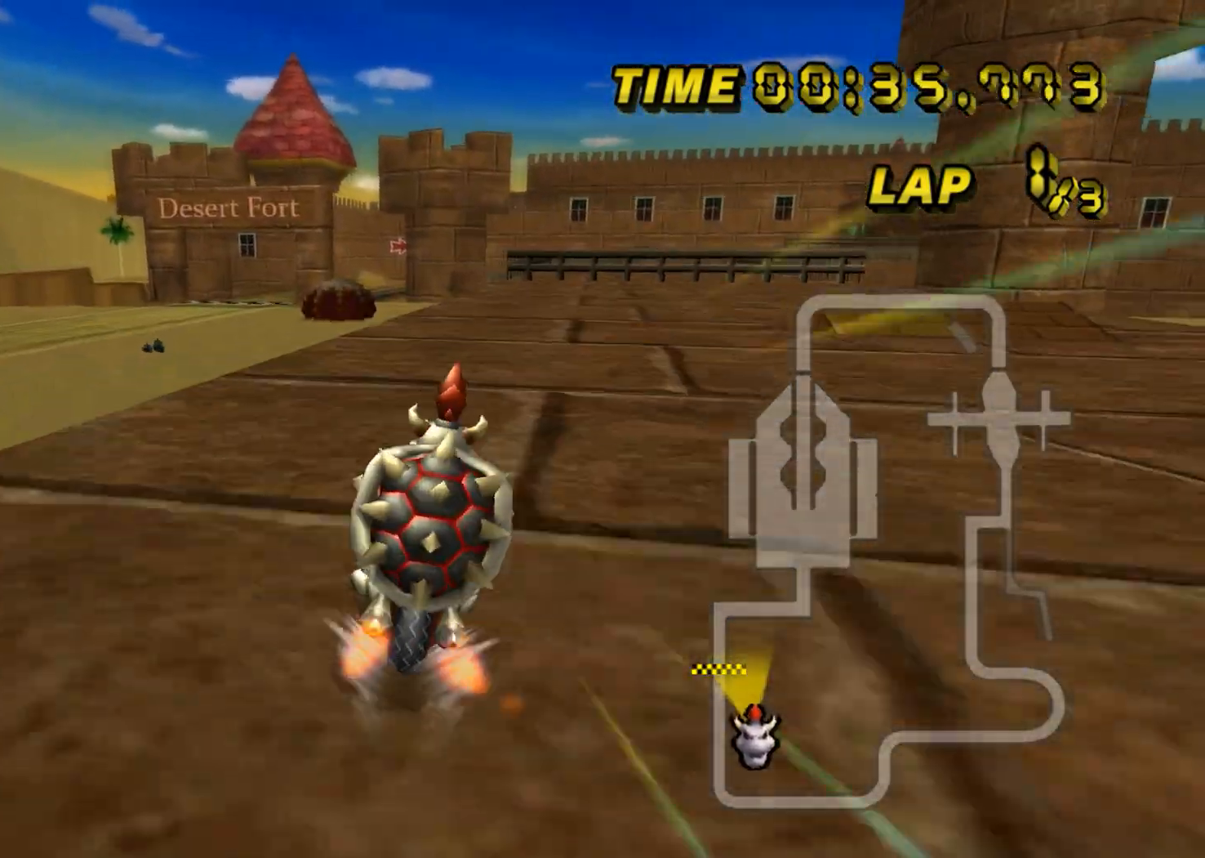
{"buttons": ["A"], "left_stick": "left", "events": [[217, "left_stick", "right"], [300, "left_stick", "center"], [433, "left_stick", "left"]]}
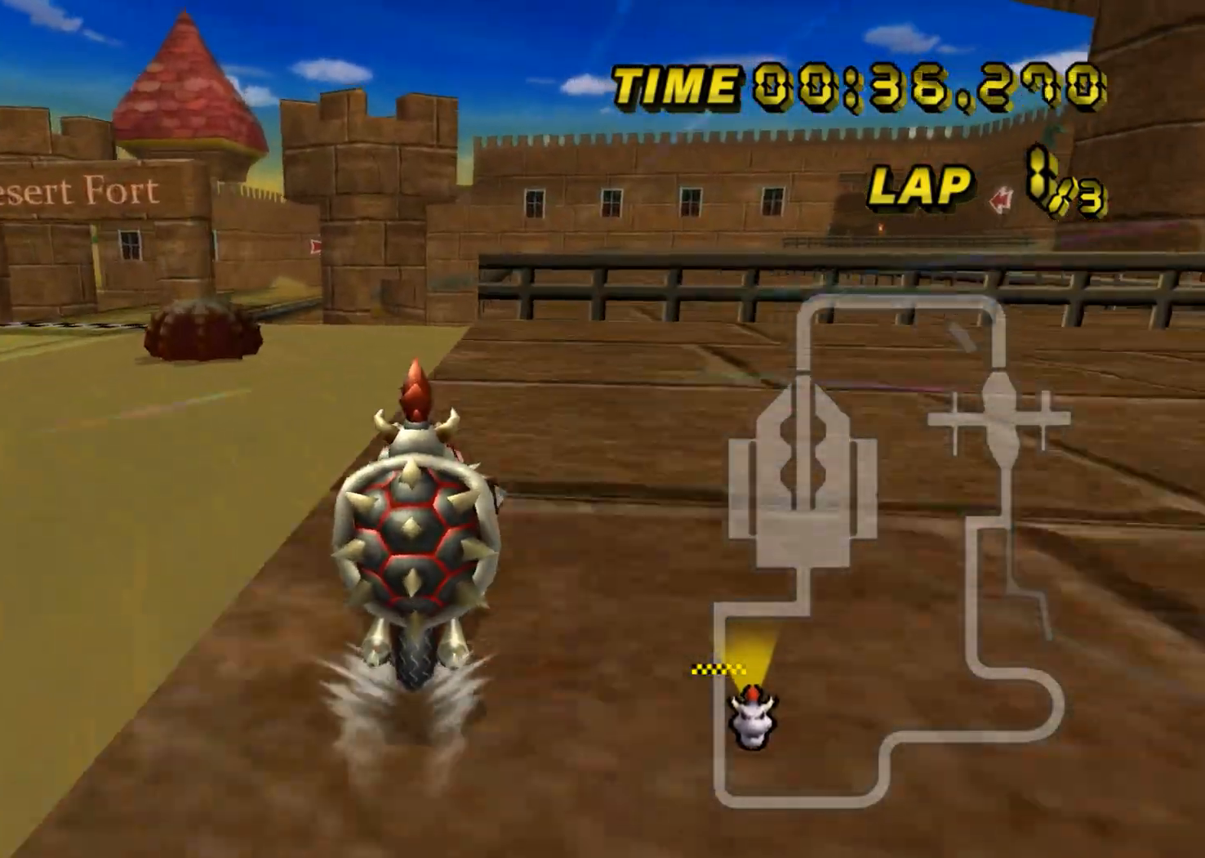
{"buttons": ["A"], "left_stick": "center", "events": [[100, "left_stick", "center"], [200, "left_stick", "up-left"], [334, "left_stick", "center"]]}
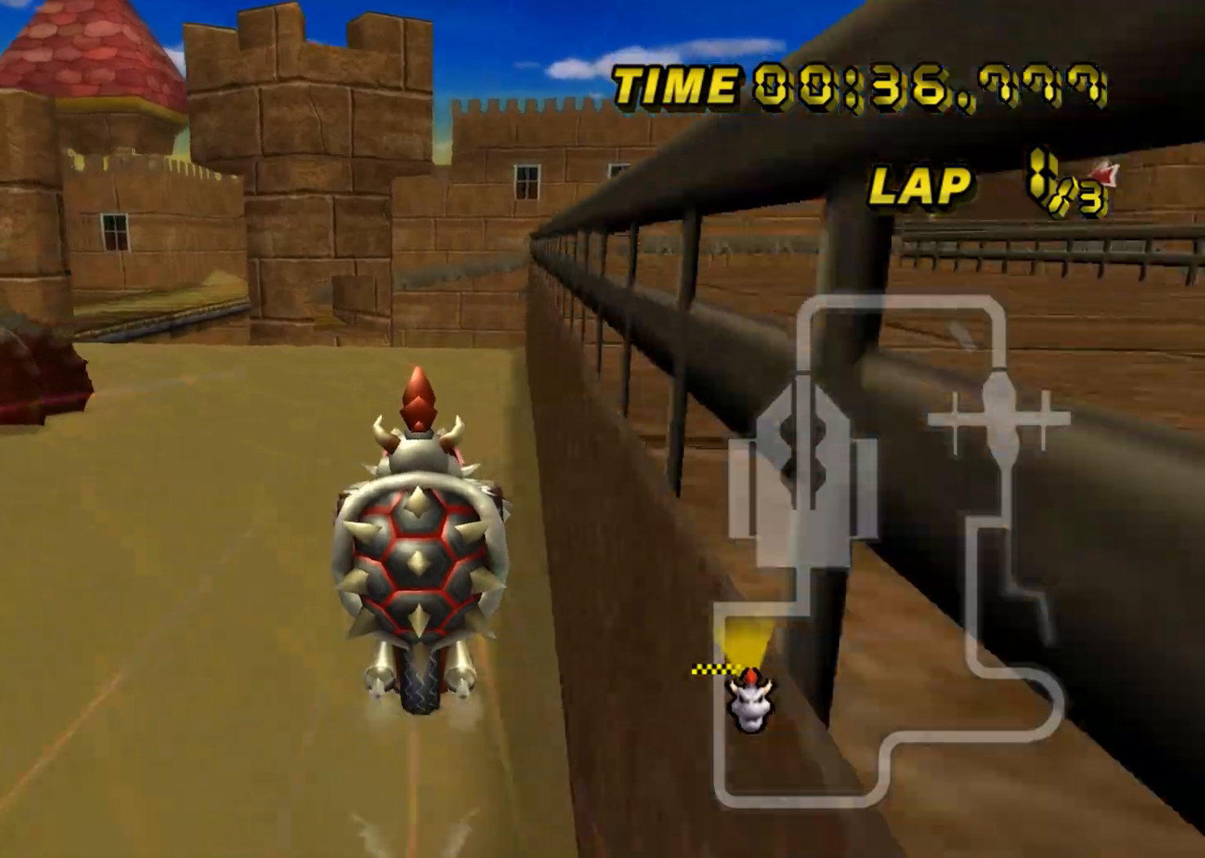
{"buttons": ["A", "L1", "R1"], "left_stick": "up-right", "events": [[217, "left_stick", "right"], [233, "R1", "down"], [417, "L1", "down"], [467, "left_stick", "up-right"]]}
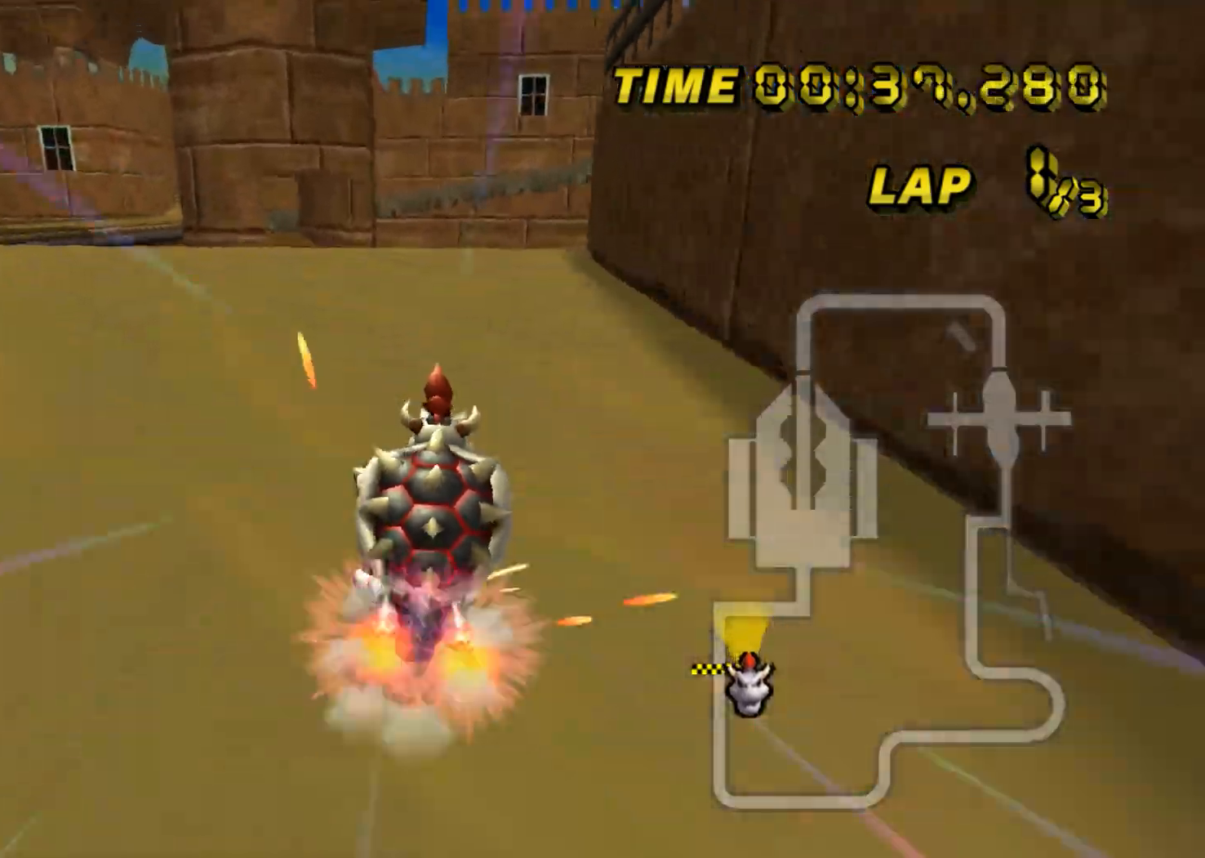
{"buttons": ["A", "R1"], "left_stick": "right", "events": [[33, "L1", "up"], [150, "left_stick", "right"], [467, "DPAD_UP", "down"], [484, "DPAD_UP", "up"]]}
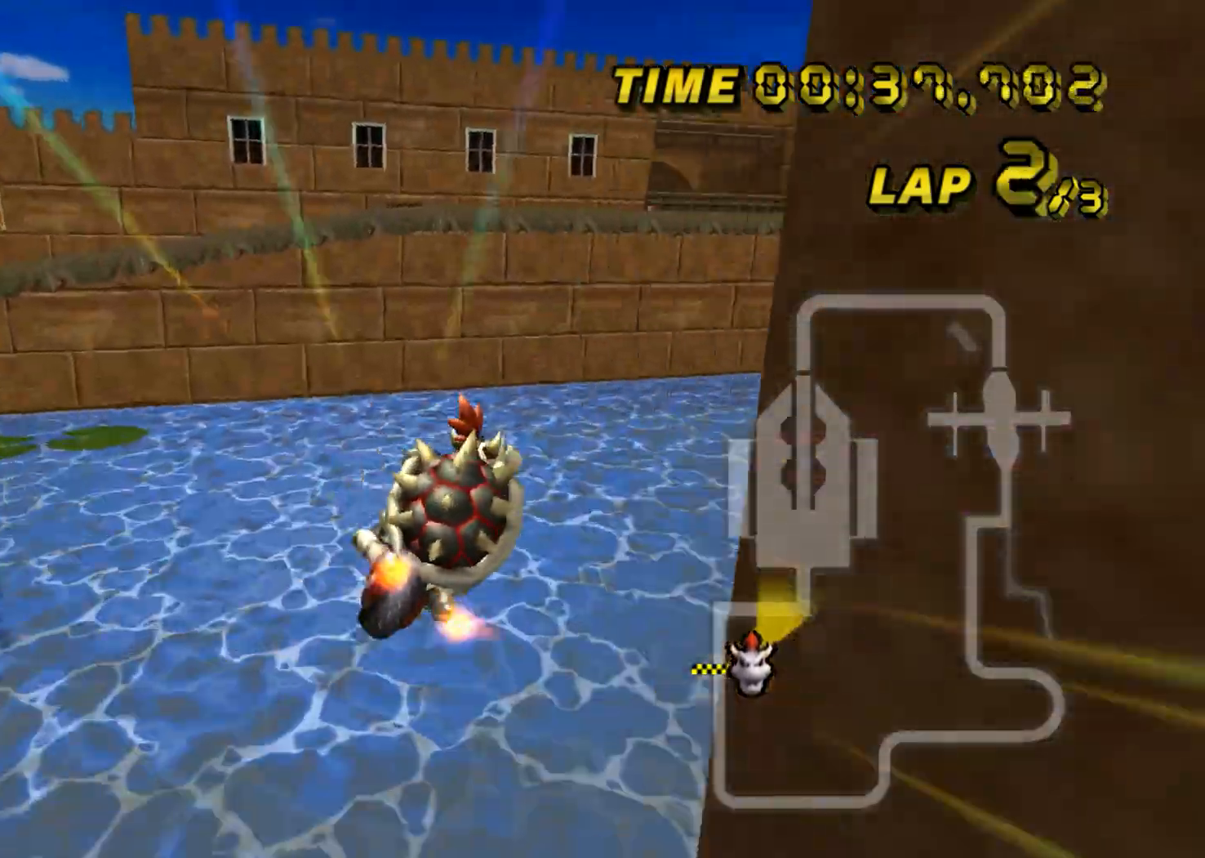
{"buttons": ["A"], "left_stick": "down-left", "events": [[50, "left_stick", "down-left"], [500, "R1", "up"]]}
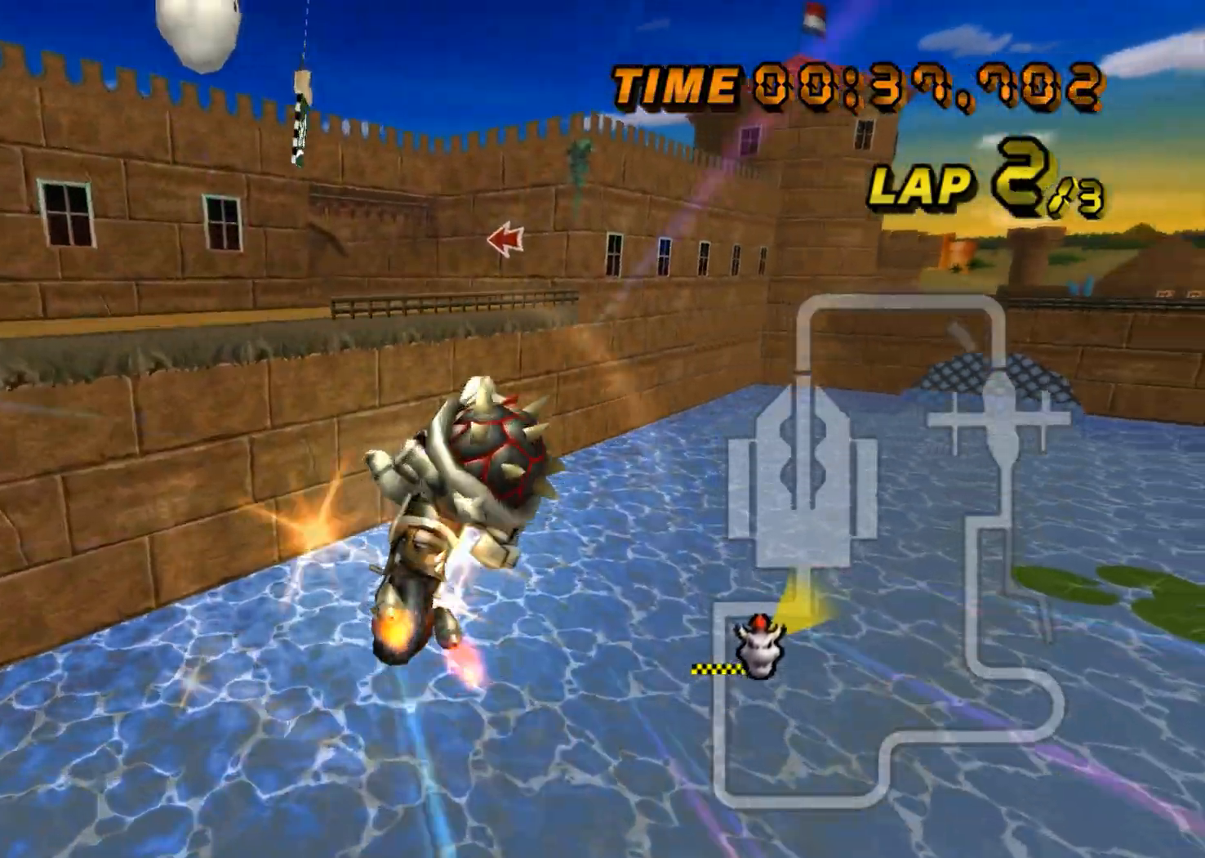
{"buttons": ["A"], "left_stick": "down", "events": [[117, "left_stick", "down"]]}